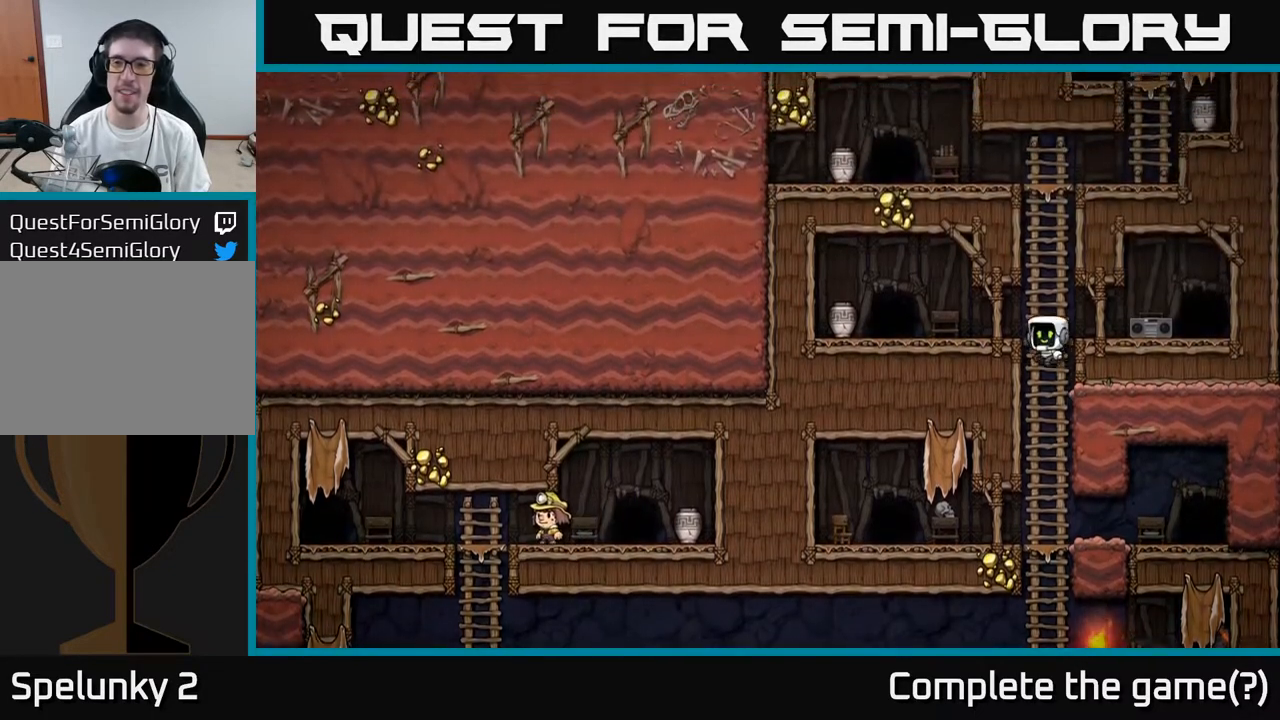
Gameplay with a controller (Xbox layout); each line is a JSON object with the inputs held at the frame after it. "events" lists button and stick changes between this image and that frame as [ms after this image, input, new state], when the widget could be followed in between. Not read: right_stick.
{"buttons": ["DPAD_UP"], "left_stick": "center", "events": [[183, "A", "up"]]}
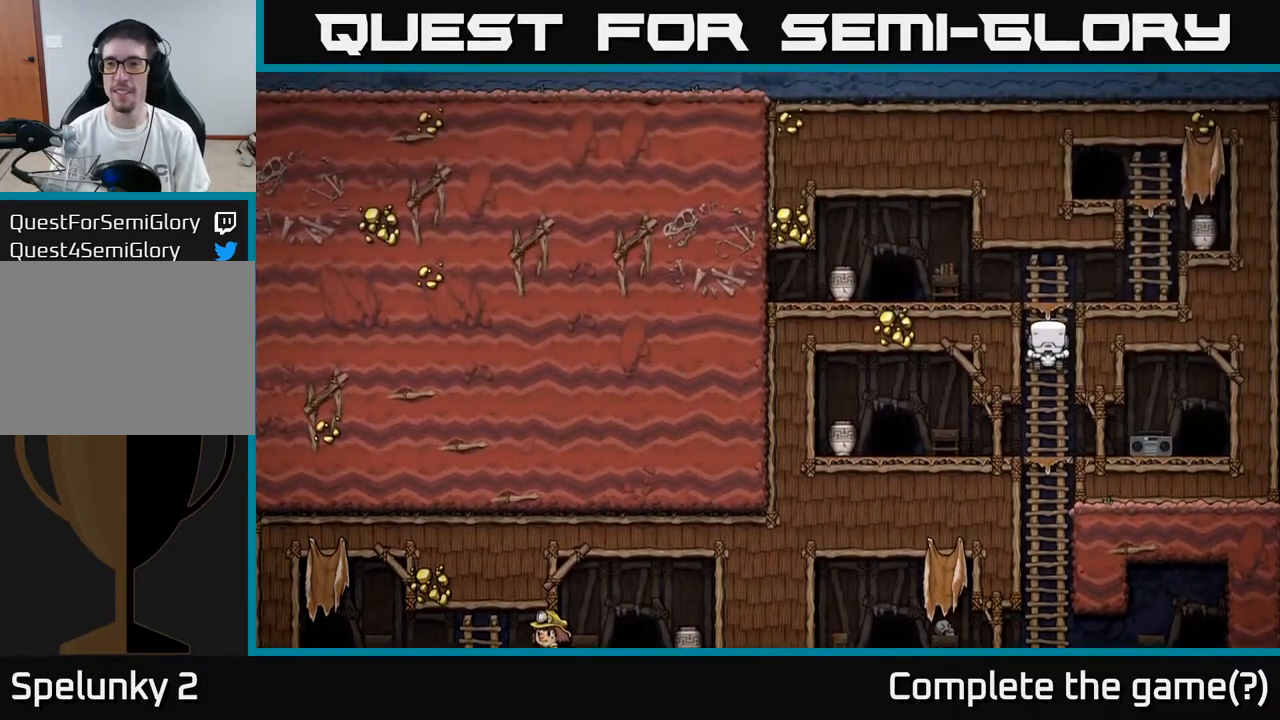
{"buttons": ["A", "DPAD_RIGHT"], "left_stick": "center", "events": [[200, "DPAD_UP", "up"], [250, "DPAD_RIGHT", "down"], [350, "A", "down"]]}
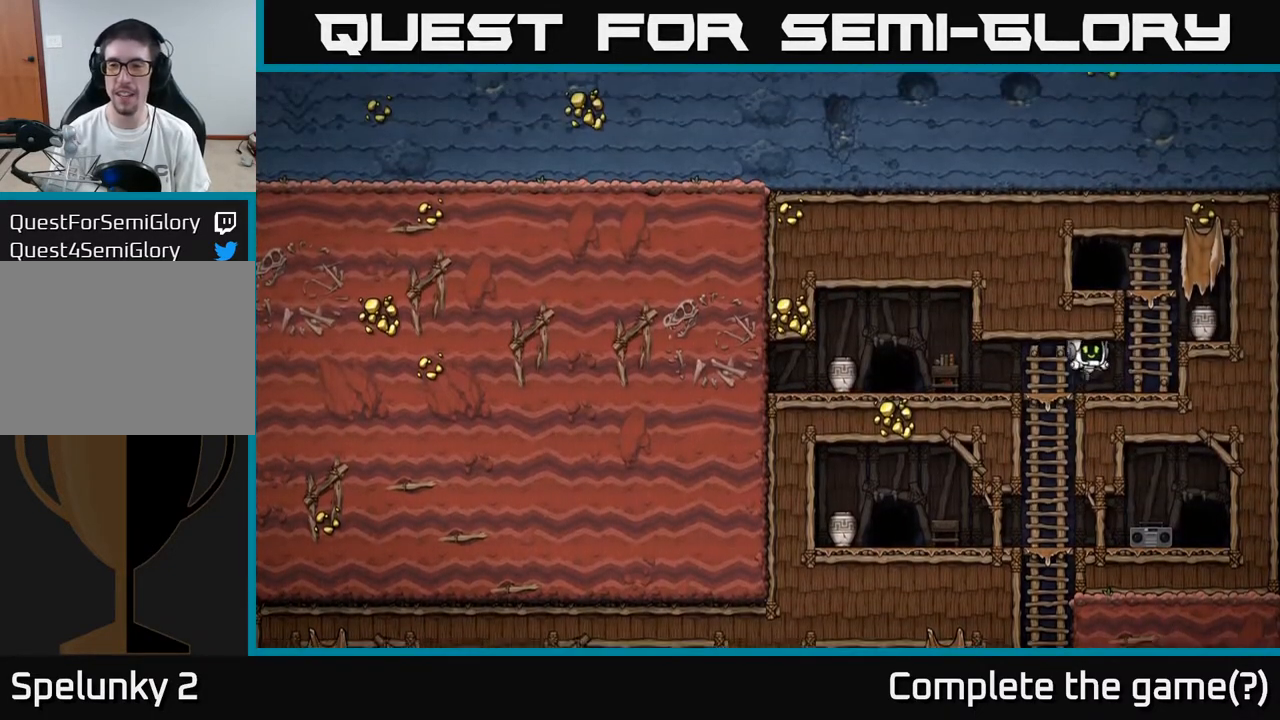
{"buttons": ["DPAD_UP"], "left_stick": "center", "events": [[17, "A", "up"], [183, "DPAD_RIGHT", "up"], [183, "DPAD_UP", "down"]]}
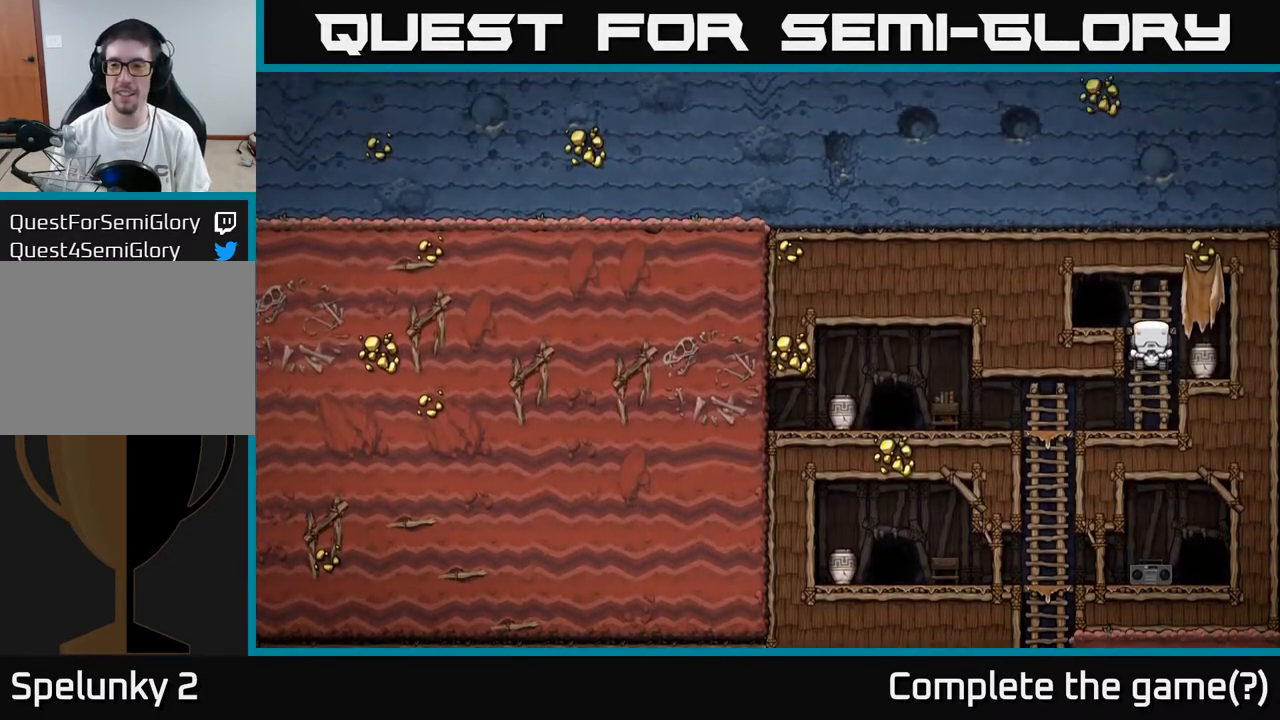
{"buttons": [], "left_stick": "center", "events": [[83, "A", "down"], [100, "DPAD_LEFT", "down"], [133, "DPAD_UP", "up"], [233, "A", "up"], [283, "DPAD_LEFT", "up"], [383, "L2", "down"], [483, "L2", "up"]]}
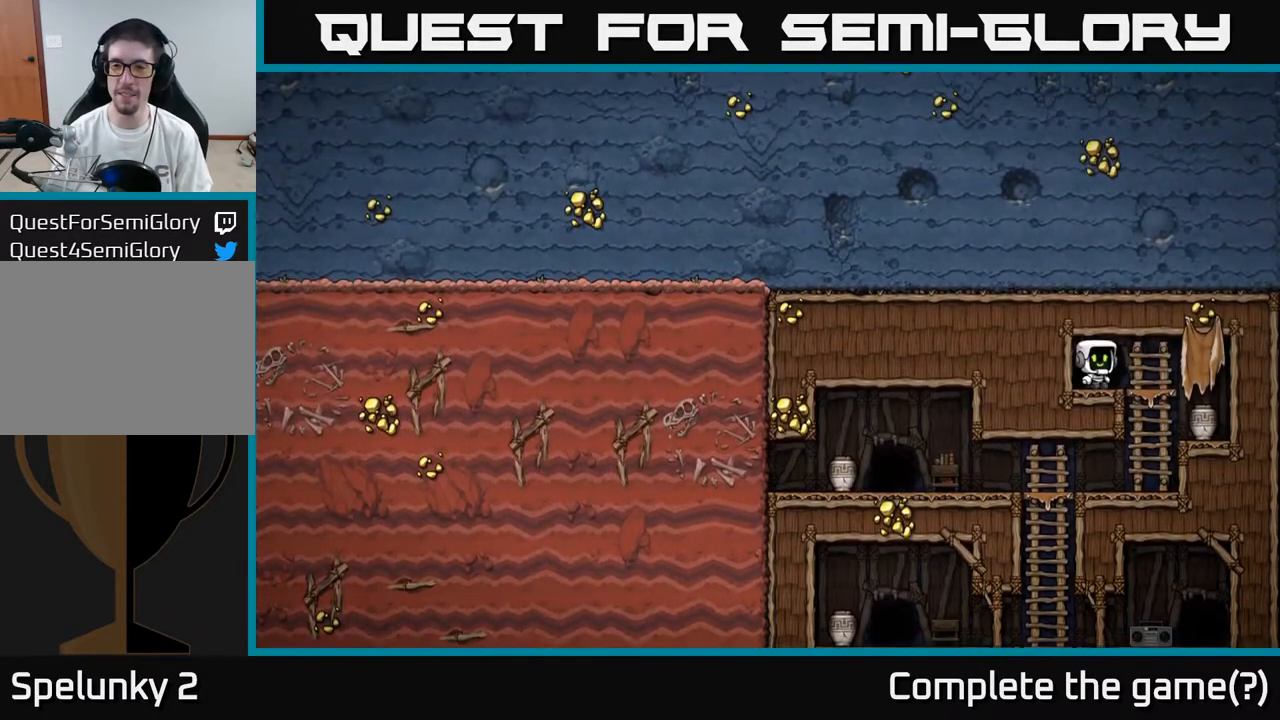
{"buttons": [], "left_stick": "center", "events": [[50, "L2", "down"], [133, "L2", "up"], [217, "L2", "down"], [300, "L2", "up"]]}
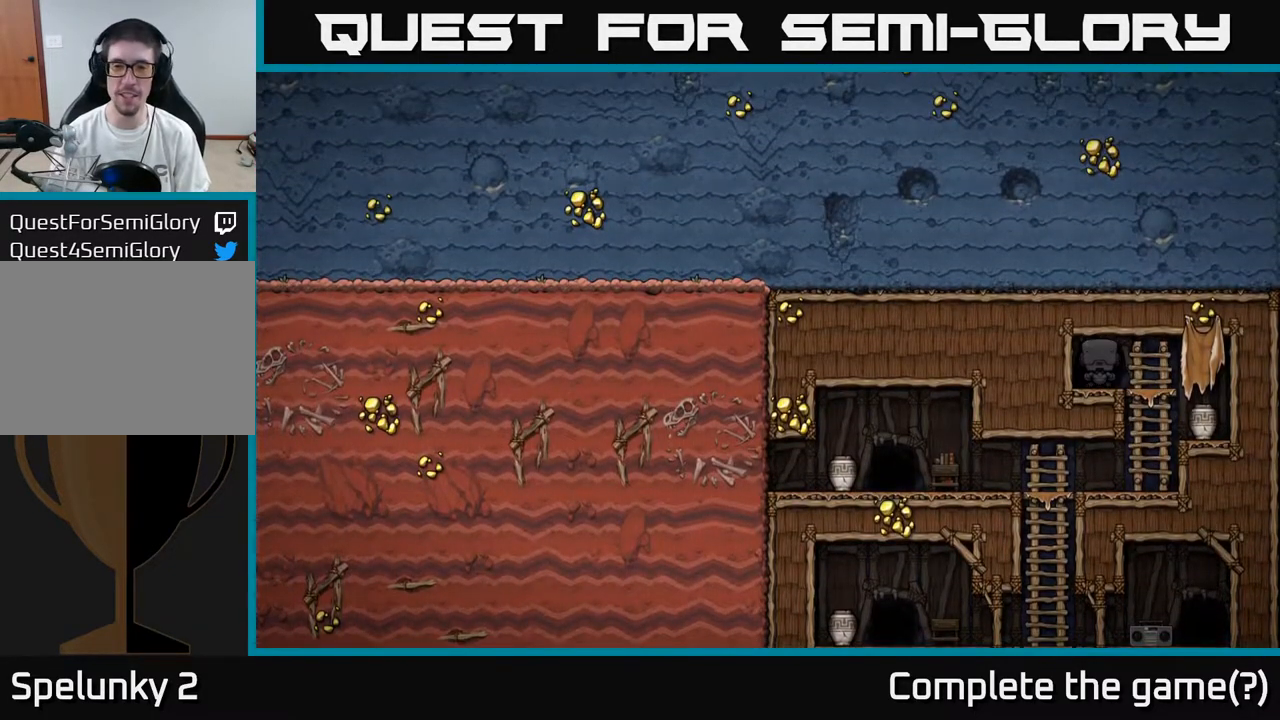
{"buttons": [], "left_stick": "center", "events": []}
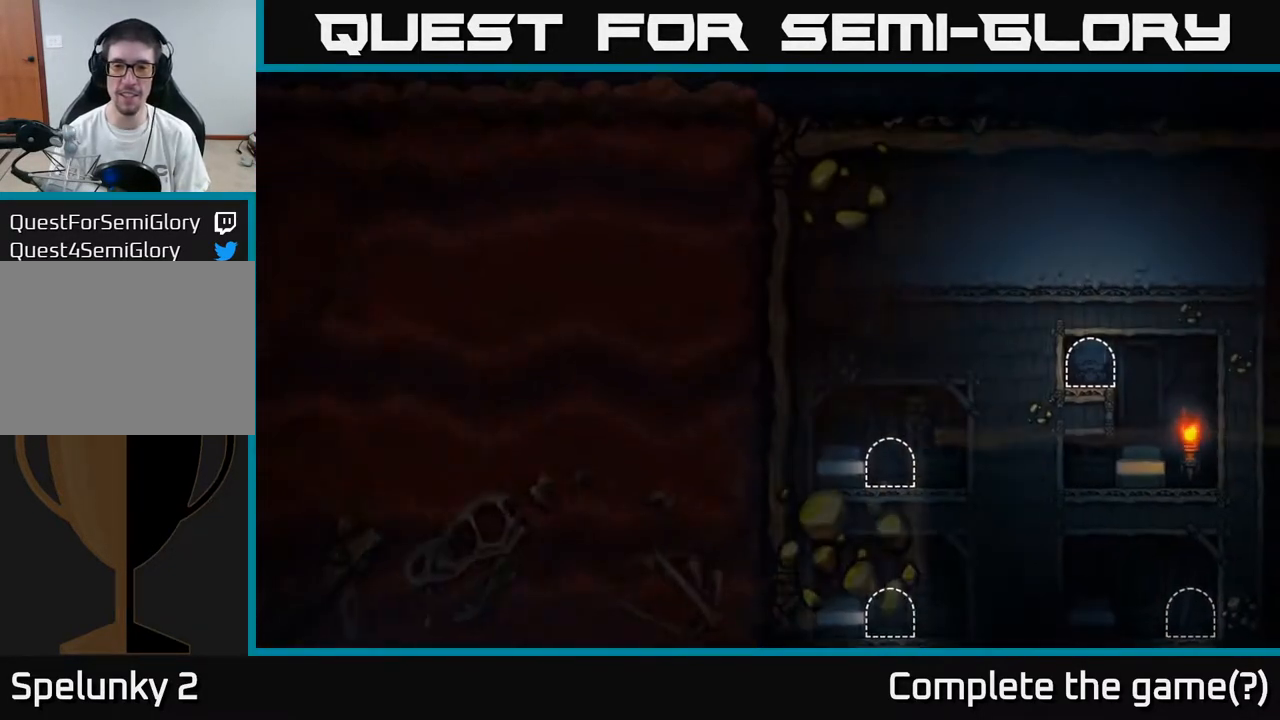
{"buttons": ["DPAD_RIGHT"], "left_stick": "center", "events": [[250, "DPAD_RIGHT", "down"]]}
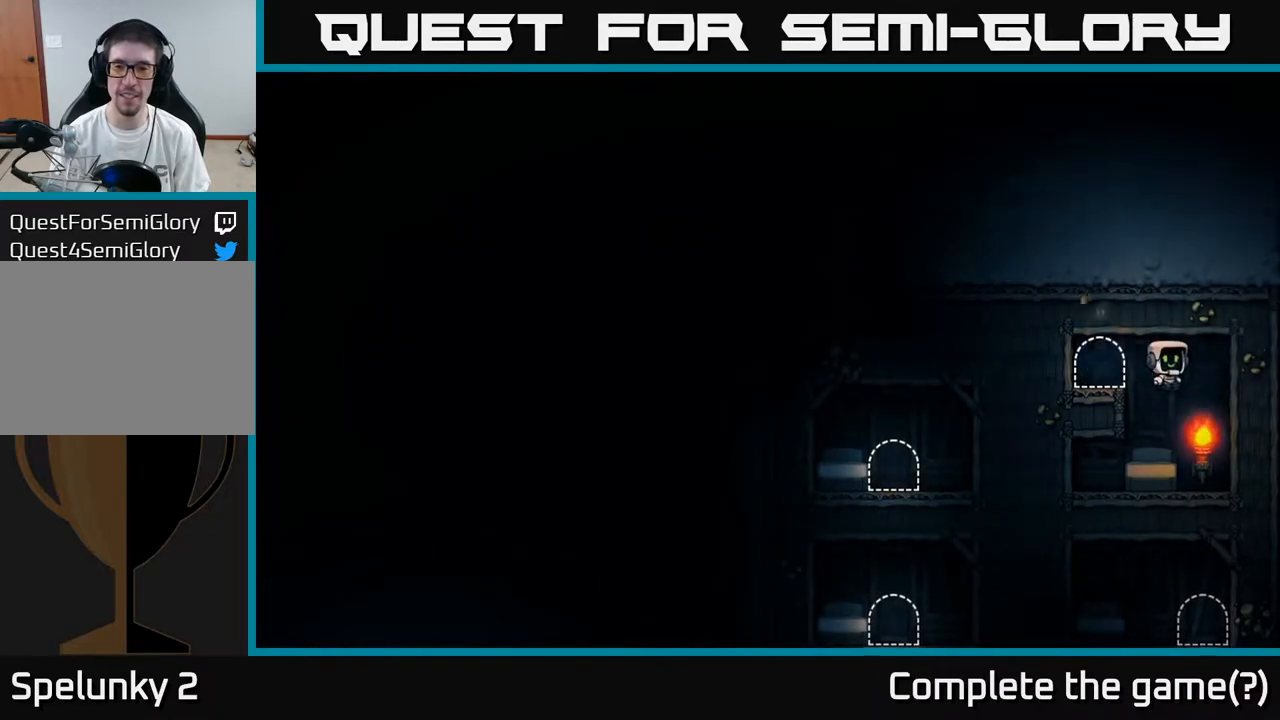
{"buttons": ["A", "DPAD_LEFT"], "left_stick": "center", "events": [[83, "DPAD_RIGHT", "up"], [417, "A", "down"], [500, "DPAD_LEFT", "down"]]}
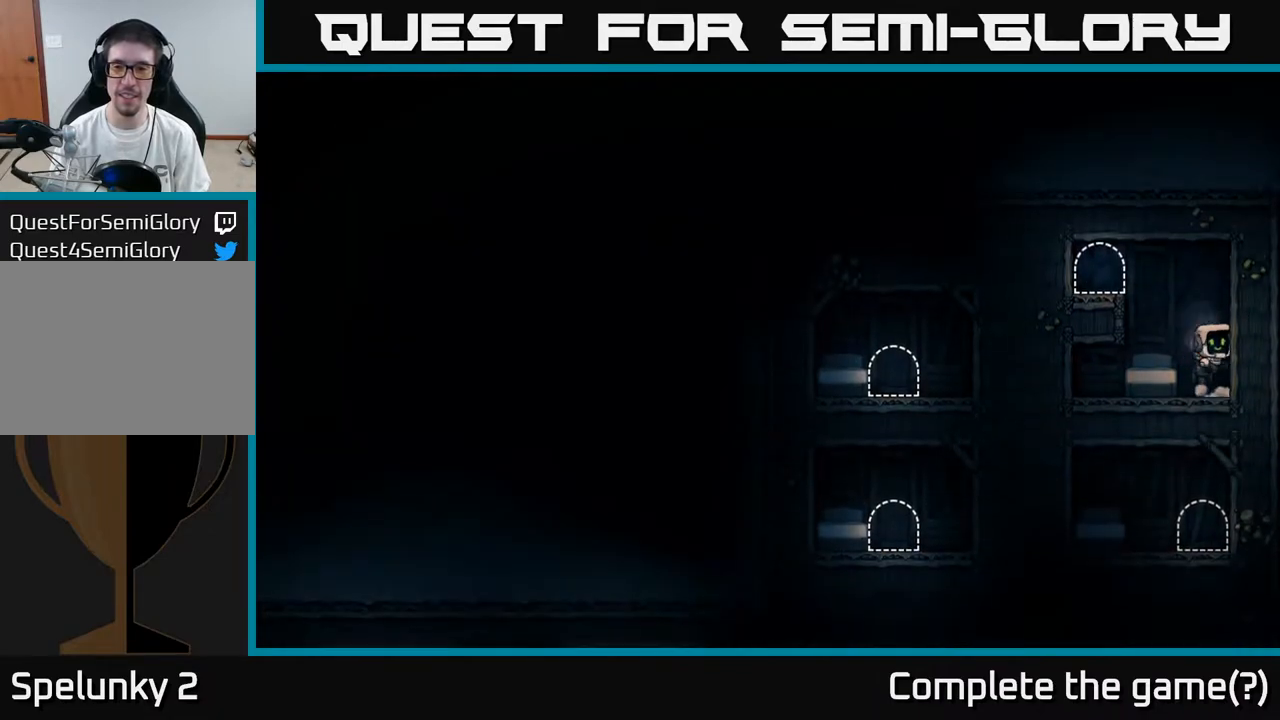
{"buttons": ["DPAD_LEFT"], "left_stick": "center", "events": [[233, "A", "up"], [400, "A", "down"], [500, "A", "up"]]}
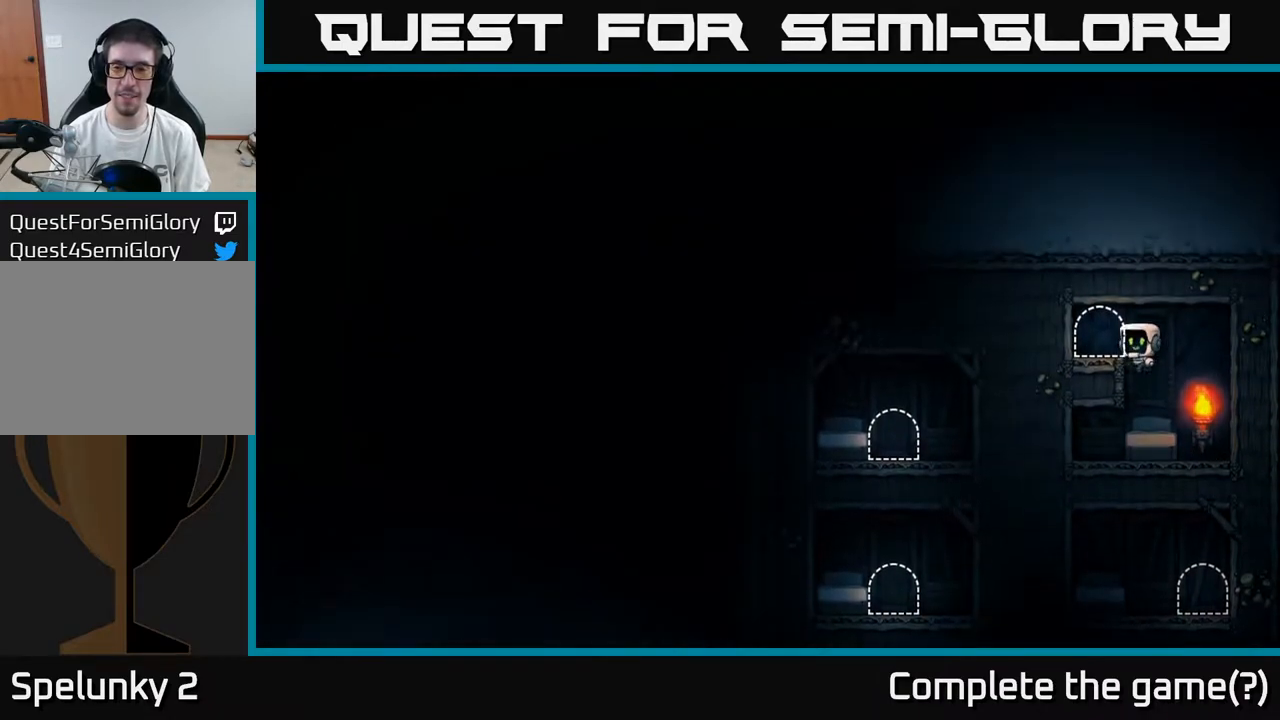
{"buttons": [], "left_stick": "center", "events": [[117, "DPAD_LEFT", "up"], [200, "L2", "down"], [283, "L2", "up"], [350, "L2", "down"], [450, "L2", "up"]]}
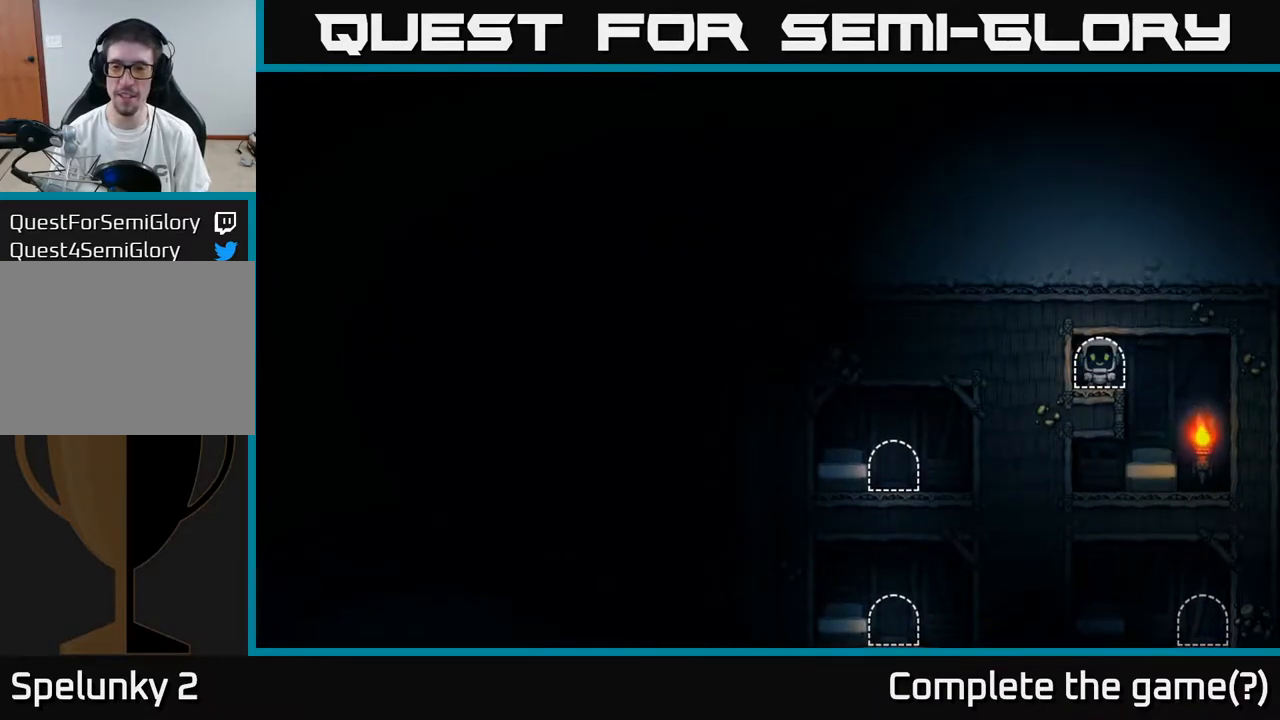
{"buttons": [], "left_stick": "center", "events": [[17, "L2", "down"], [100, "L2", "up"]]}
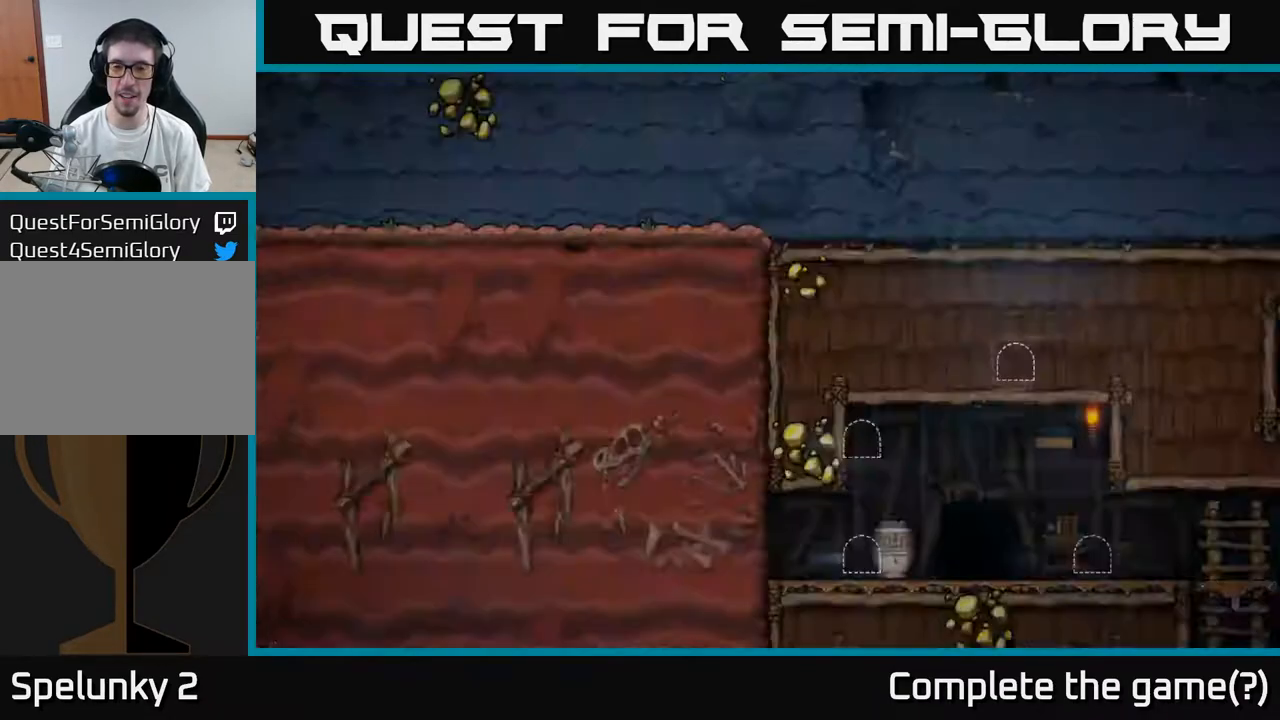
{"buttons": ["DPAD_RIGHT"], "left_stick": "center", "events": [[333, "DPAD_RIGHT", "down"]]}
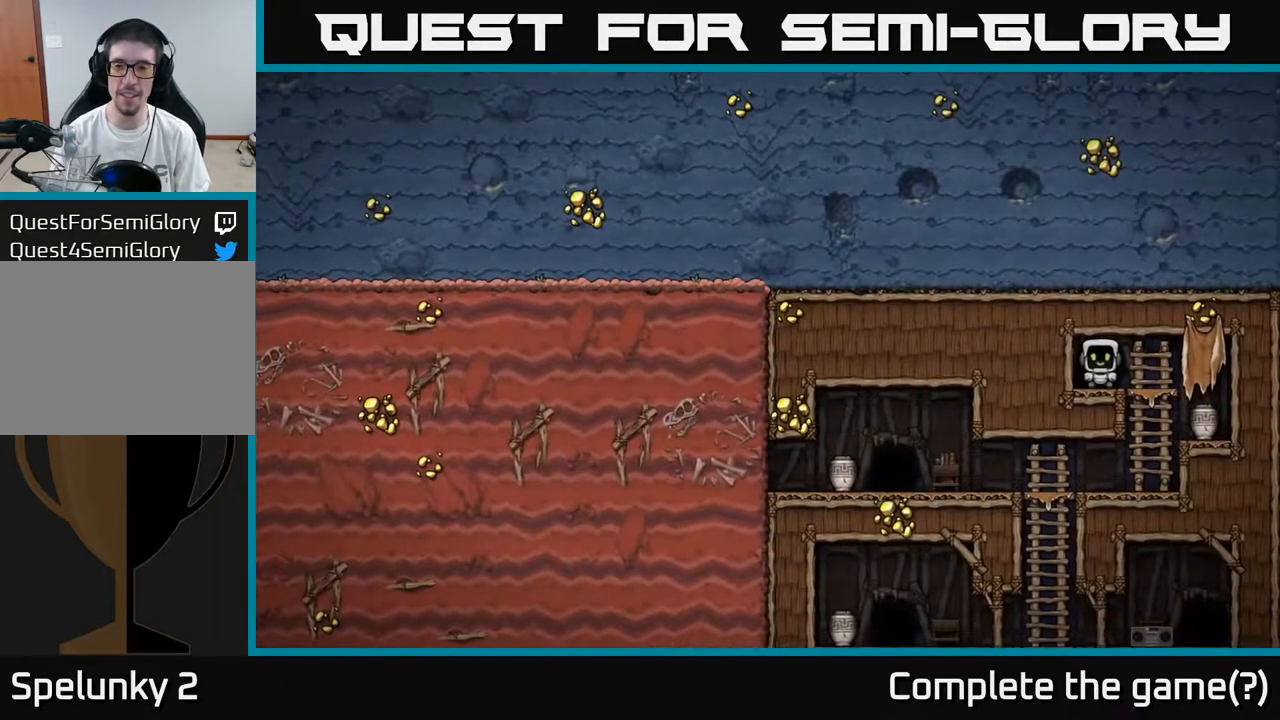
{"buttons": ["DPAD_DOWN"], "left_stick": "center", "events": [[350, "DPAD_DOWN", "down"], [350, "DPAD_RIGHT", "up"]]}
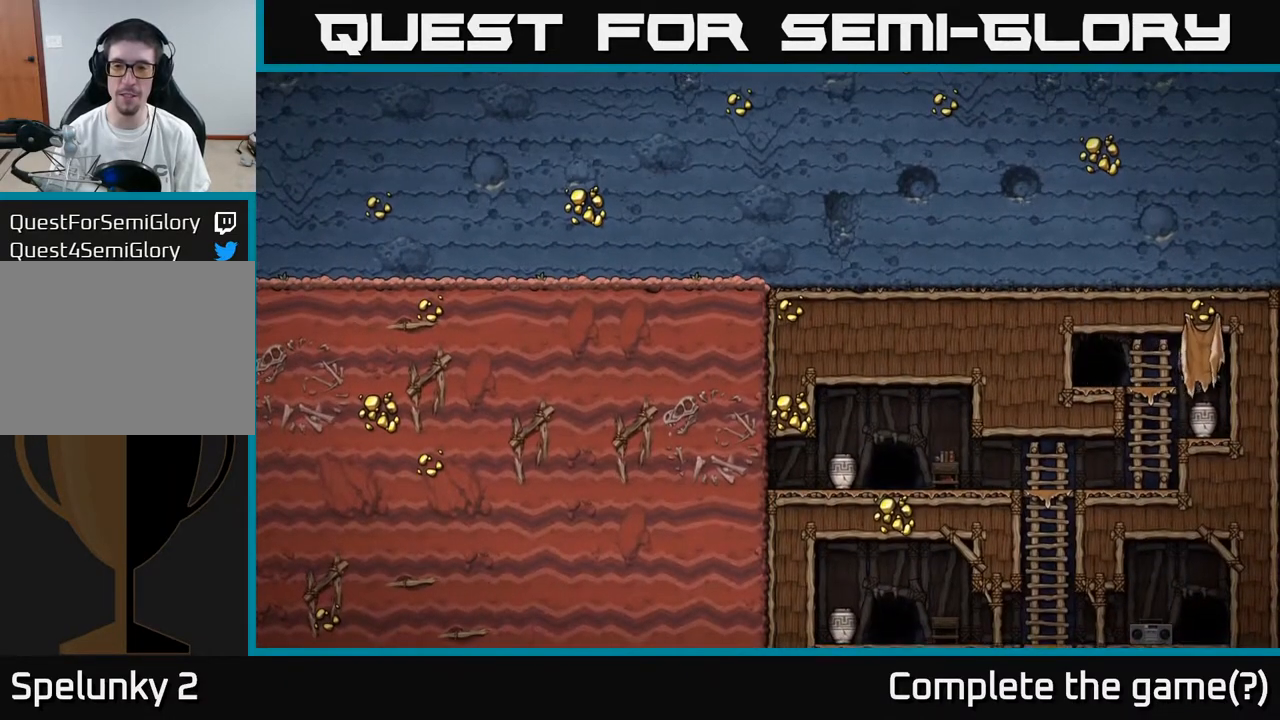
{"buttons": ["DPAD_DOWN"], "left_stick": "center", "events": [[167, "DPAD_DOWN", "up"], [167, "DPAD_LEFT", "down"], [283, "DPAD_DOWN", "down"], [283, "DPAD_LEFT", "up"]]}
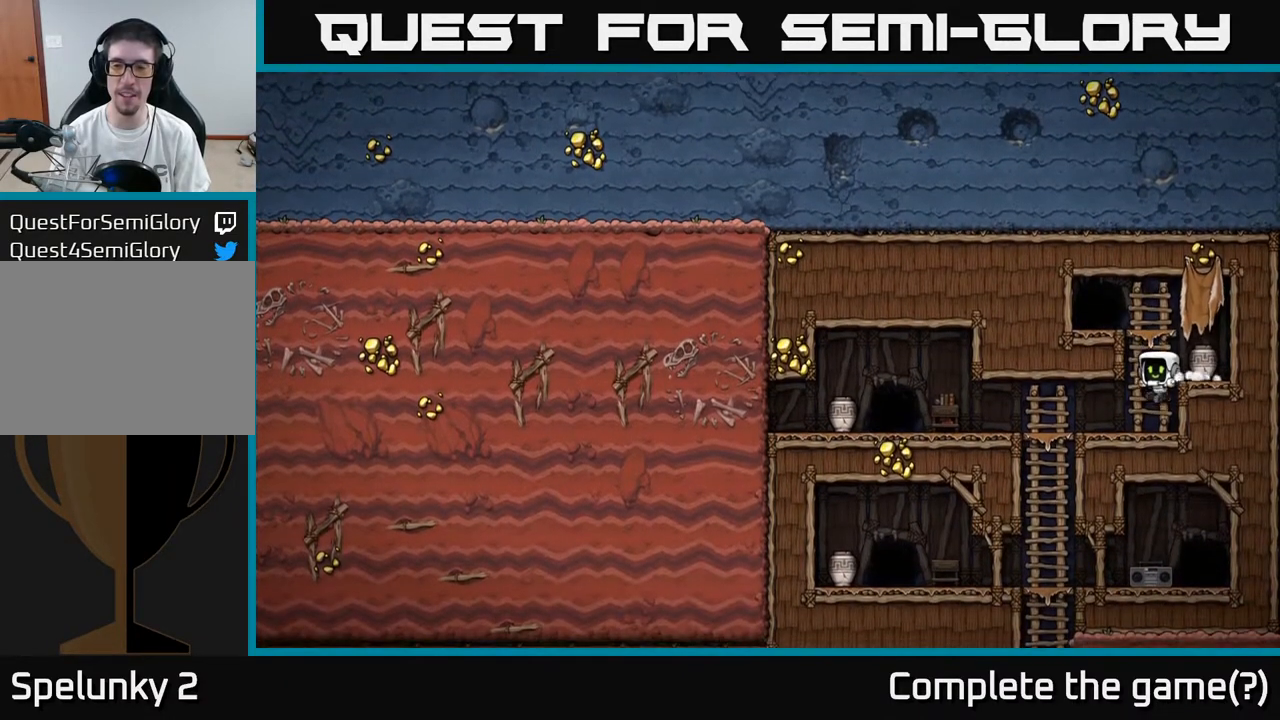
{"buttons": ["DPAD_LEFT"], "left_stick": "center", "events": [[200, "DPAD_DOWN", "up"], [233, "DPAD_LEFT", "down"]]}
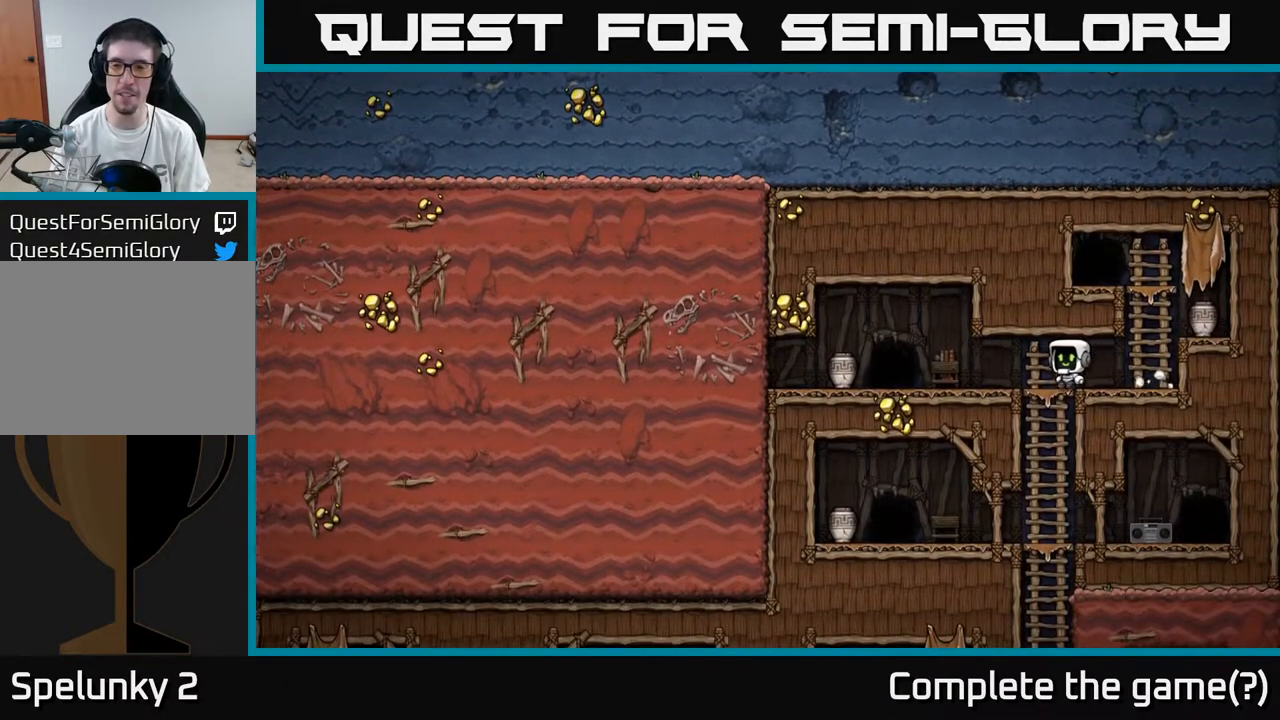
{"buttons": [], "left_stick": "center", "events": [[50, "DPAD_DOWN", "down"], [50, "DPAD_LEFT", "up"], [150, "A", "down"], [300, "A", "up"], [317, "DPAD_DOWN", "up"]]}
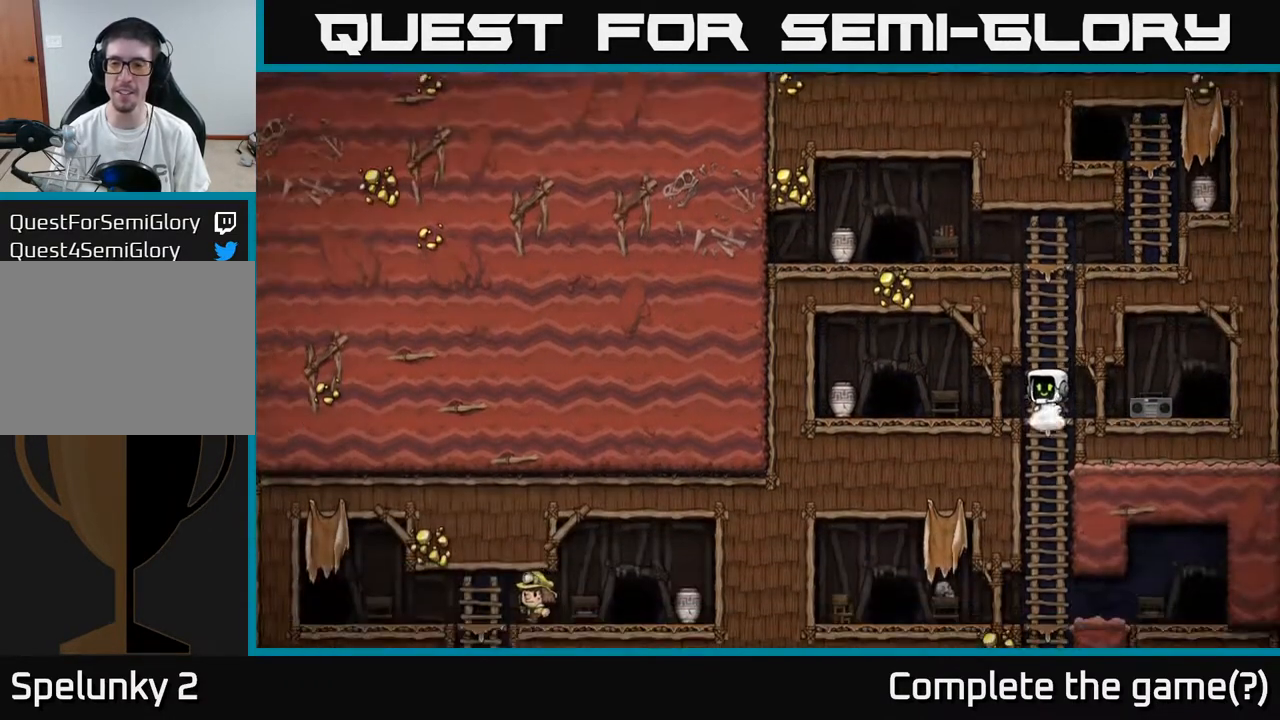
{"buttons": ["DPAD_DOWN"], "left_stick": "center", "events": [[33, "DPAD_DOWN", "down"], [133, "A", "down"], [283, "A", "up"], [317, "DPAD_DOWN", "up"], [467, "DPAD_DOWN", "down"]]}
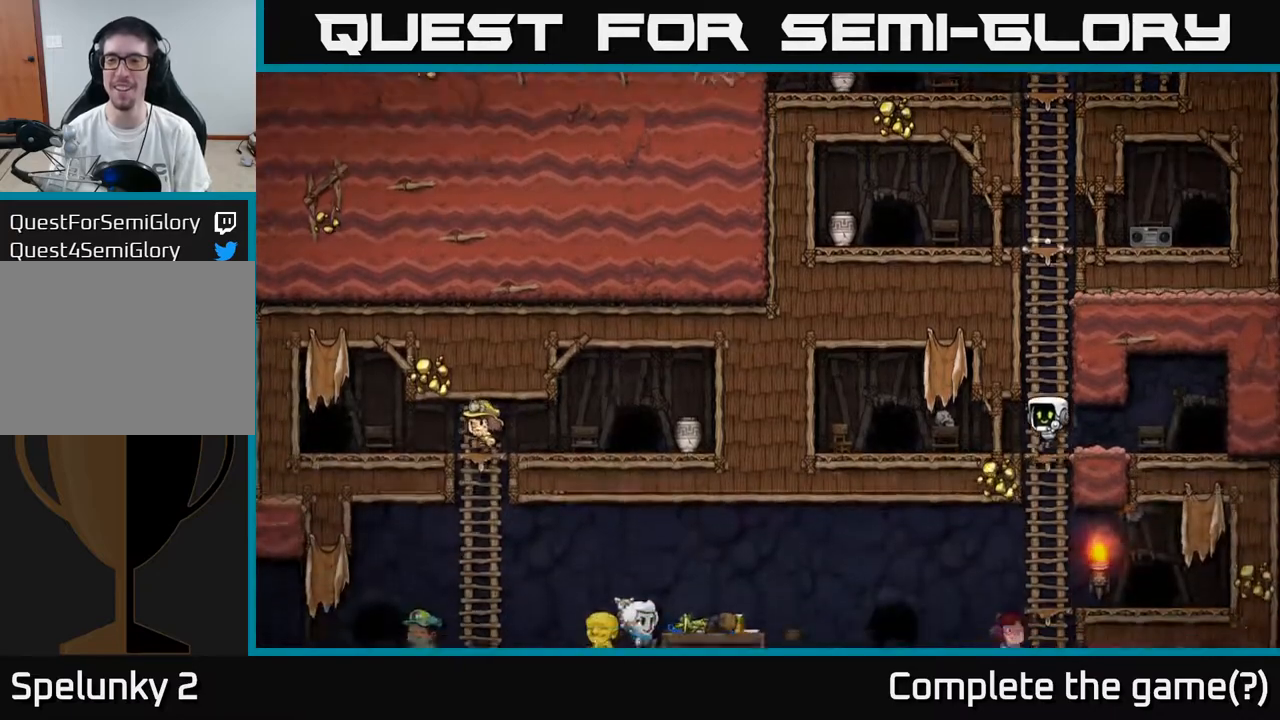
{"buttons": [], "left_stick": "center", "events": [[233, "A", "down"], [417, "A", "up"], [450, "DPAD_DOWN", "up"]]}
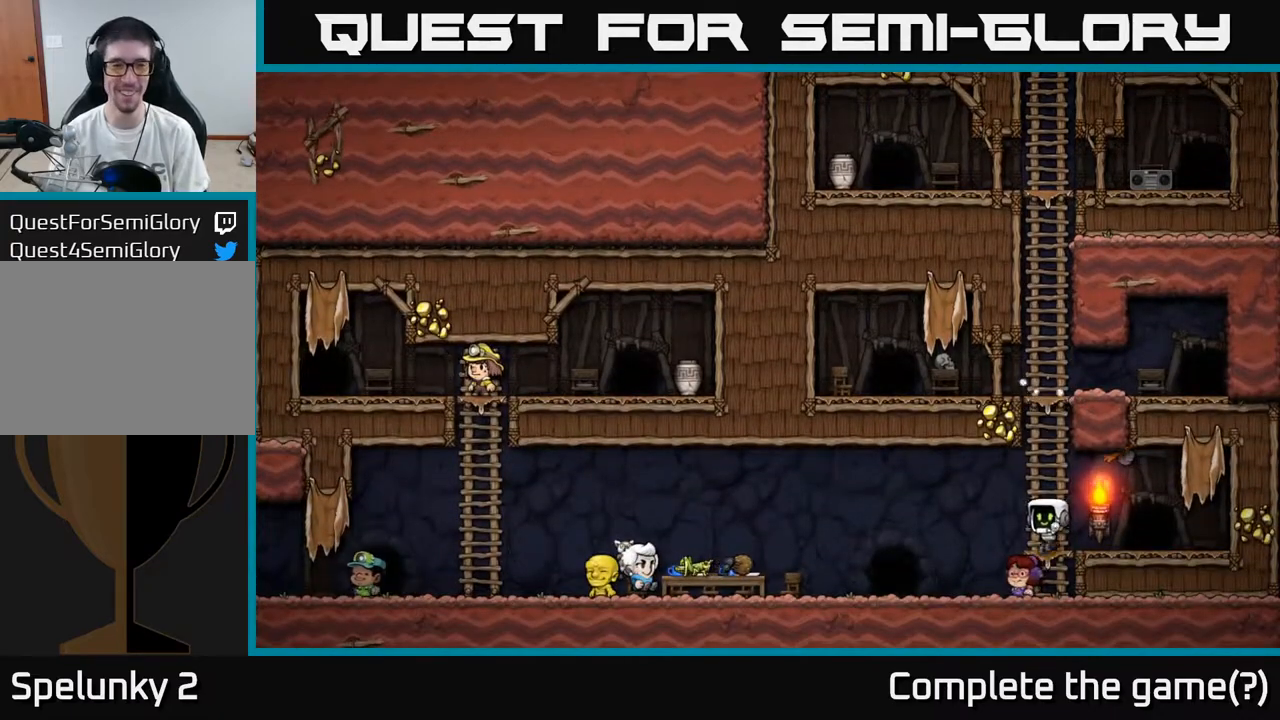
{"buttons": ["DPAD_LEFT"], "left_stick": "center", "events": [[17, "DPAD_LEFT", "down"]]}
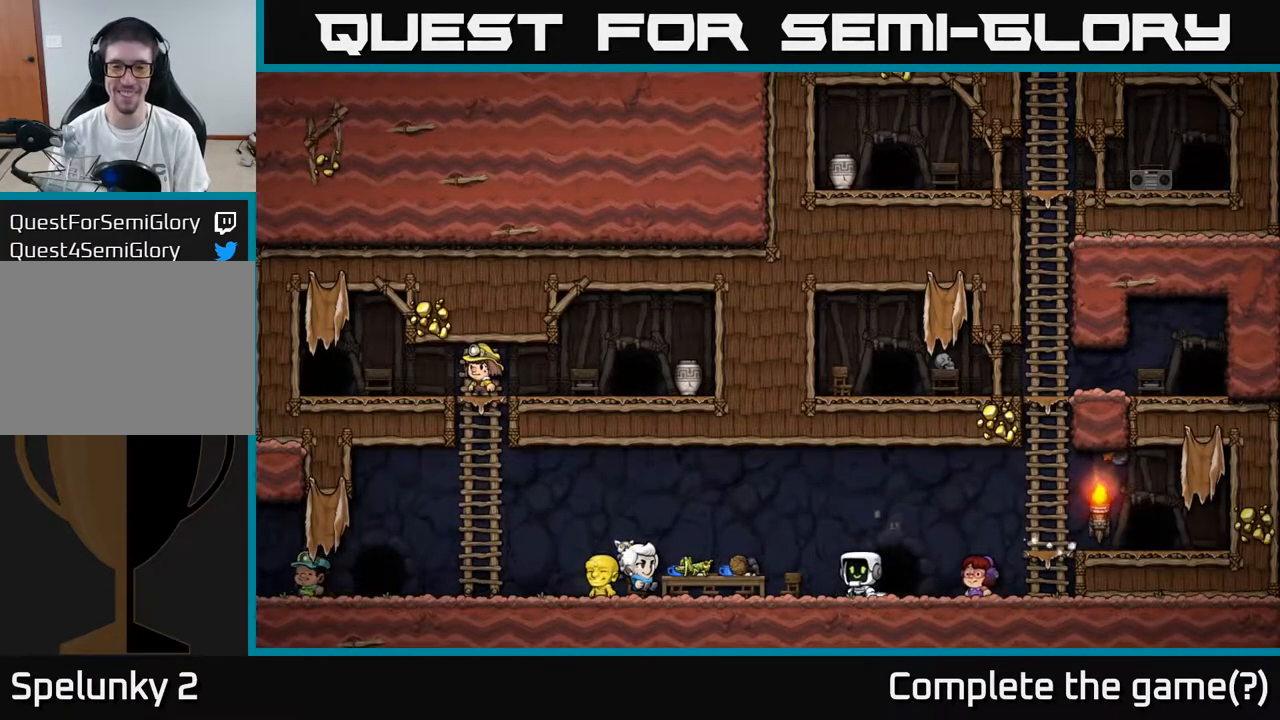
{"buttons": ["DPAD_LEFT"], "left_stick": "center", "events": [[17, "DPAD_LEFT", "up"], [167, "DPAD_LEFT", "down"]]}
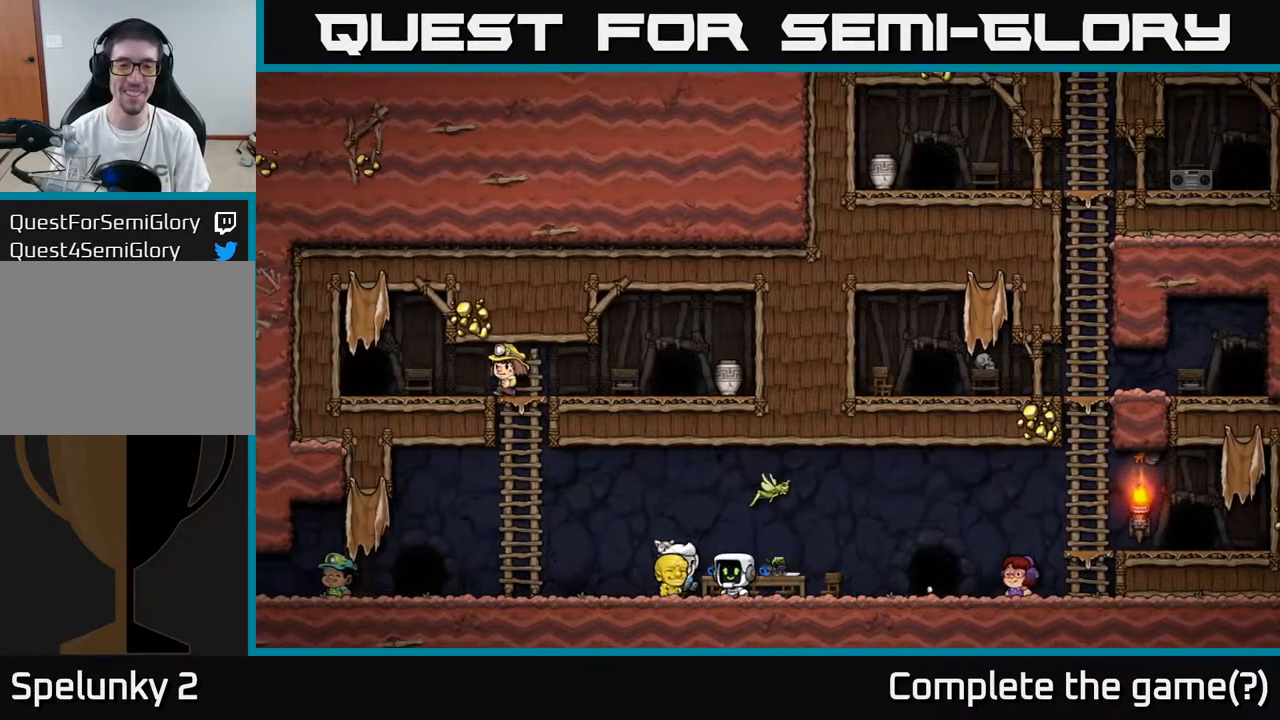
{"buttons": ["DPAD_LEFT"], "left_stick": "center", "events": [[167, "DPAD_LEFT", "up"], [383, "DPAD_LEFT", "down"]]}
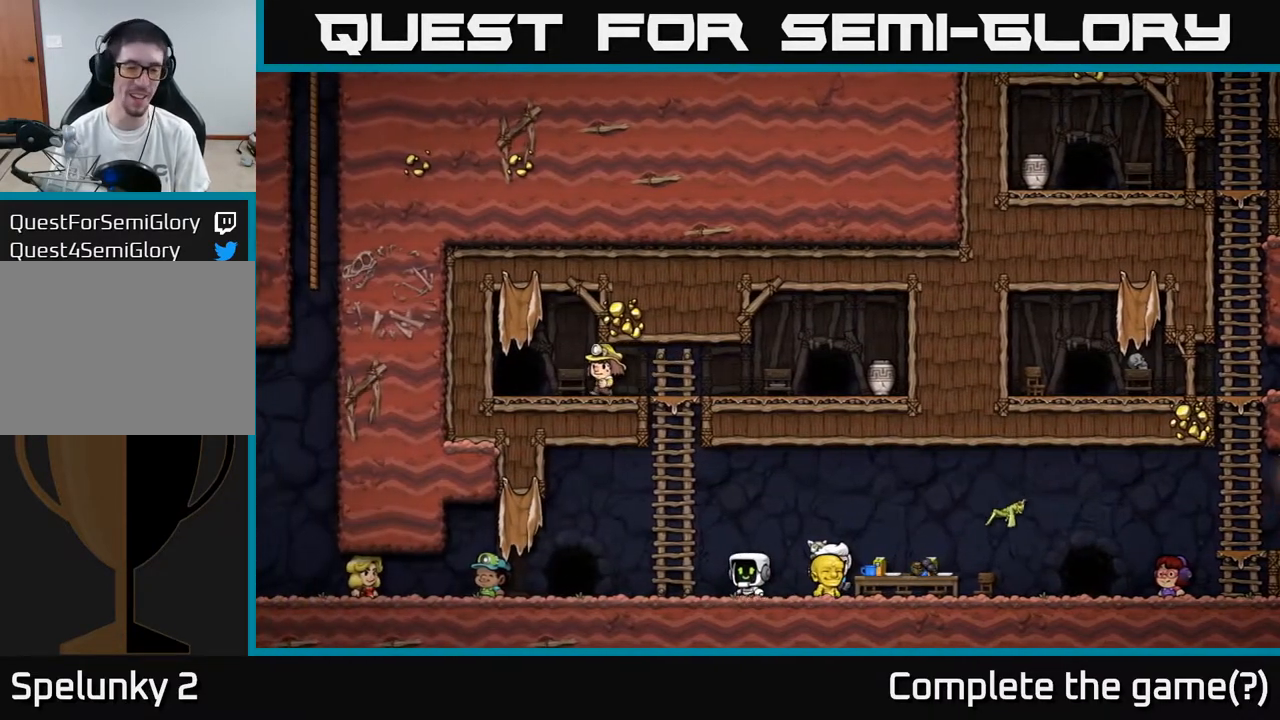
{"buttons": ["DPAD_LEFT"], "left_stick": "center", "events": []}
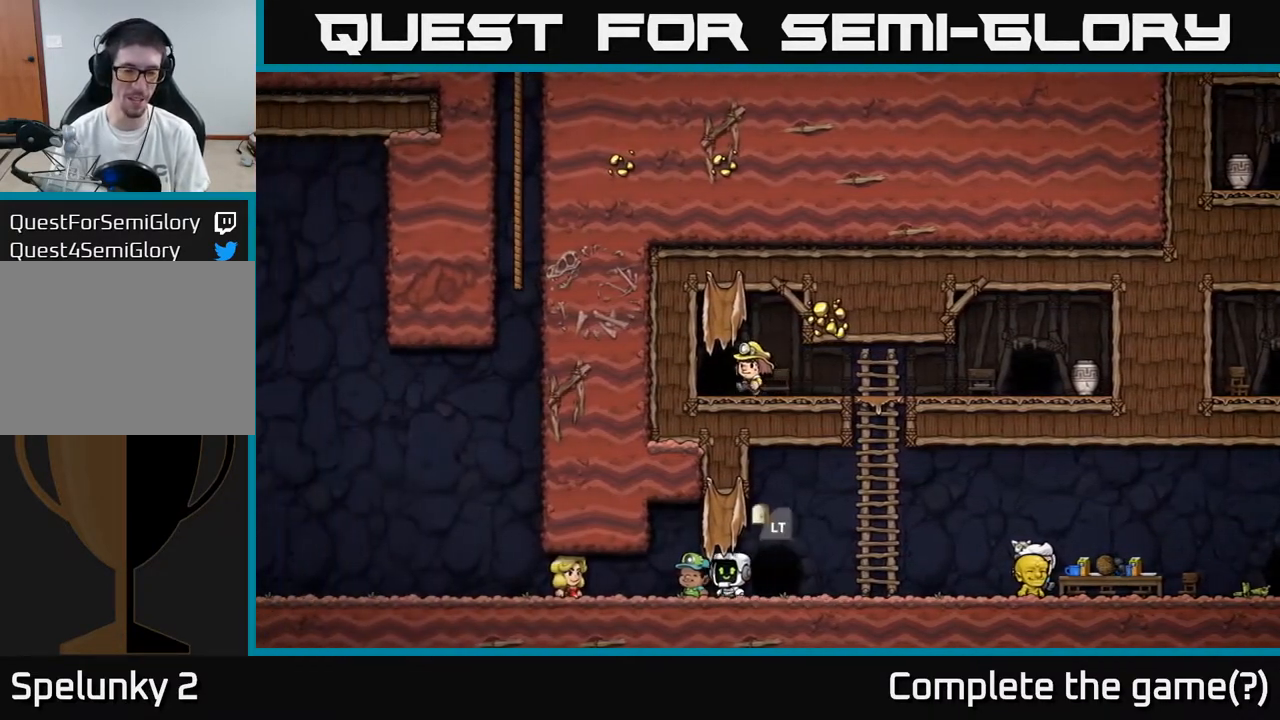
{"buttons": ["A", "DPAD_LEFT"], "left_stick": "center", "events": [[500, "A", "down"]]}
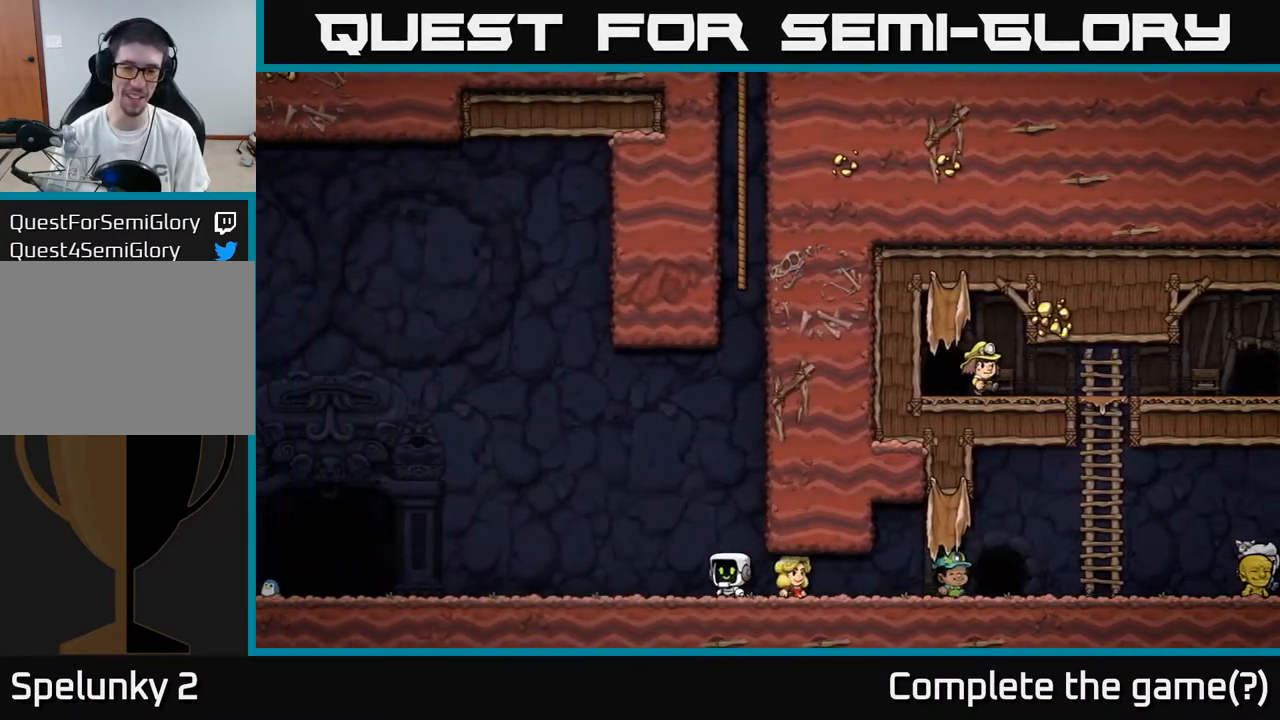
{"buttons": [], "left_stick": "center", "events": [[167, "A", "up"], [383, "DPAD_LEFT", "up"]]}
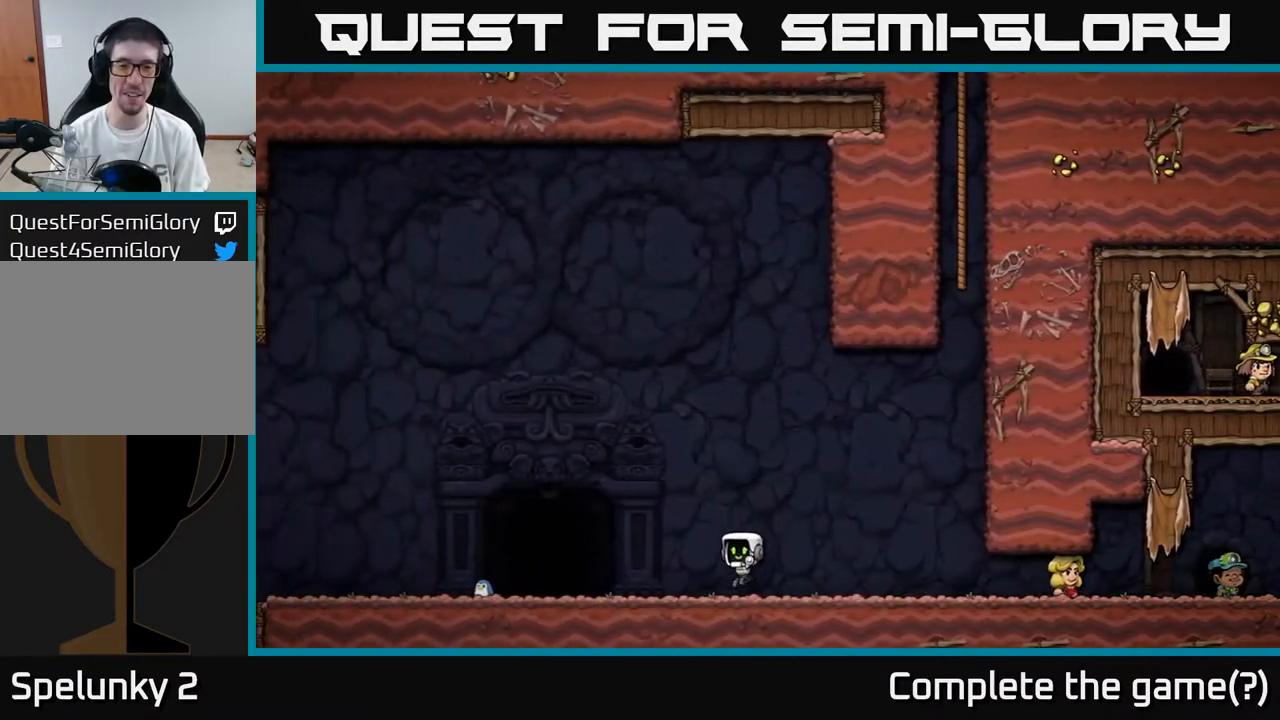
{"buttons": ["DPAD_RIGHT"], "left_stick": "center", "events": [[50, "DPAD_DOWN", "down"], [83, "DPAD_RIGHT", "down"], [117, "DPAD_DOWN", "up"], [417, "A", "down"], [500, "A", "up"]]}
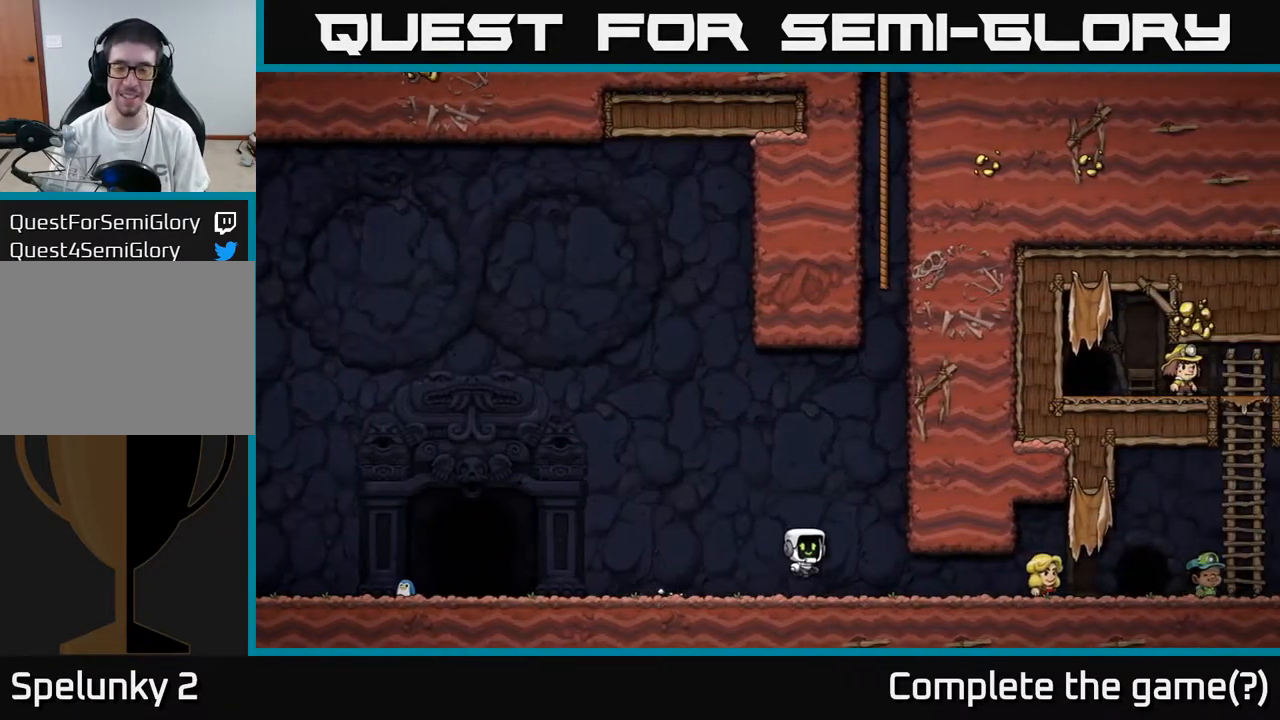
{"buttons": ["DPAD_RIGHT"], "left_stick": "center", "events": [[167, "DPAD_RIGHT", "up"], [383, "DPAD_RIGHT", "down"]]}
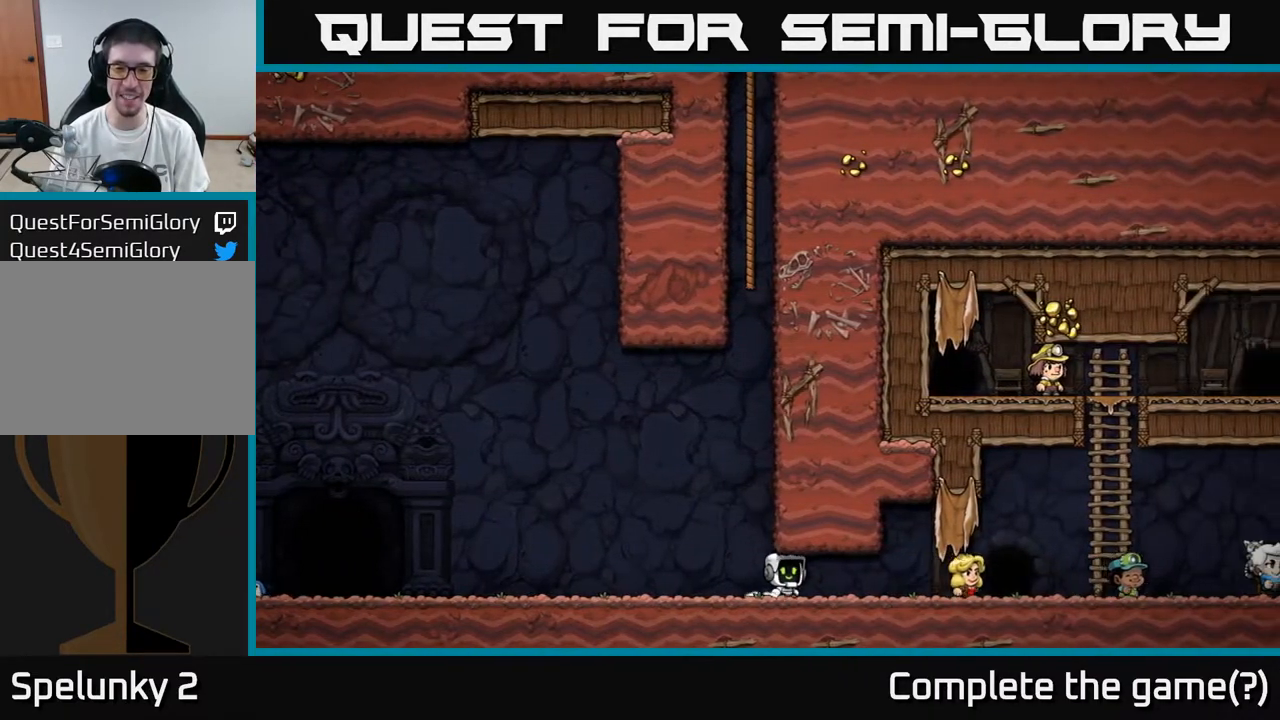
{"buttons": ["A", "DPAD_RIGHT"], "left_stick": "center", "events": [[67, "A", "down"], [200, "A", "up"], [483, "A", "down"]]}